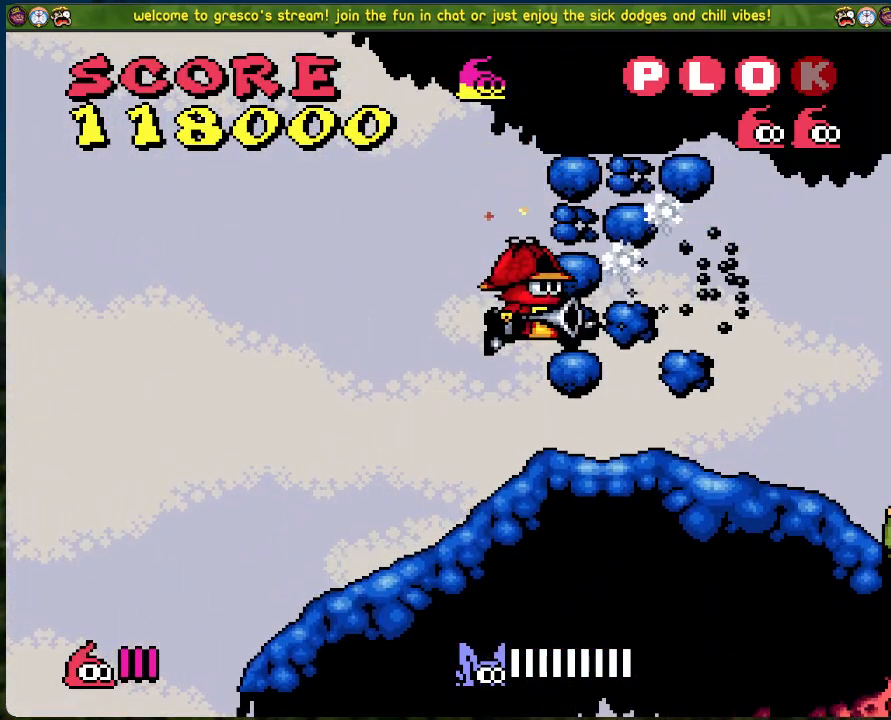
Gameplay with a controller (Xbox layout); each line is a JSON object with the inputs held at the frame after it. "events" lists button and stick changes between this image and that frame as [ms after this image, input, new state], when the widget could be followed in between. Not read: right_stick.
{"buttons": ["X"], "left_stick": "center", "events": [[84, "A", "down"], [184, "DPAD_LEFT", "up"], [218, "A", "up"], [218, "DPAD_RIGHT", "down"], [268, "X", "down"], [318, "DPAD_RIGHT", "up"], [368, "X", "up"], [418, "X", "down"]]}
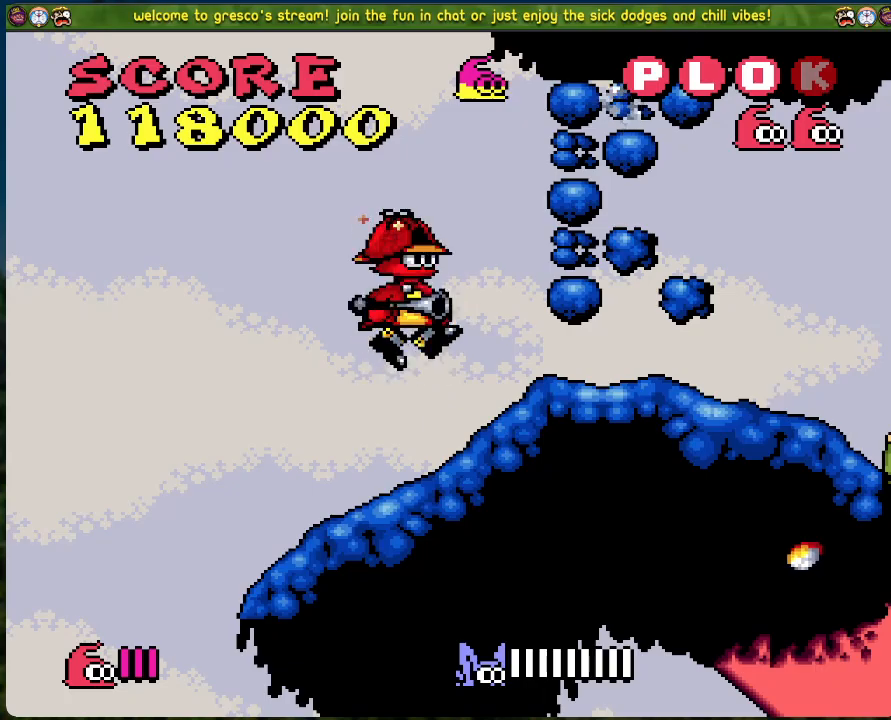
{"buttons": ["DPAD_RIGHT"], "left_stick": "center", "events": [[17, "X", "up"], [200, "DPAD_RIGHT", "down"], [217, "X", "down"], [317, "X", "up"], [334, "DPAD_RIGHT", "up"], [451, "DPAD_RIGHT", "down"]]}
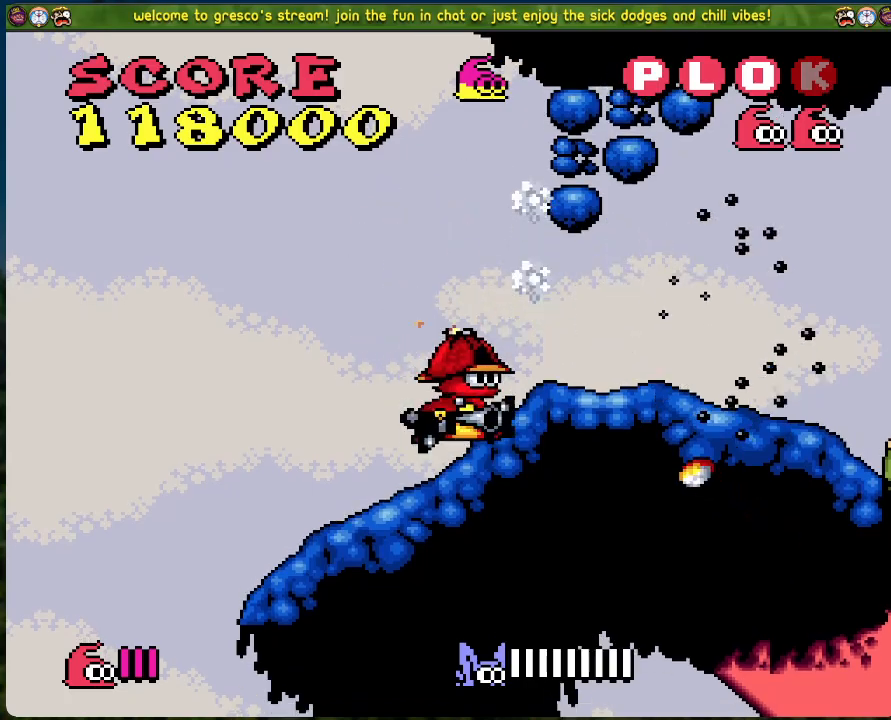
{"buttons": ["DPAD_RIGHT"], "left_stick": "center", "events": [[117, "A", "down"], [201, "A", "up"]]}
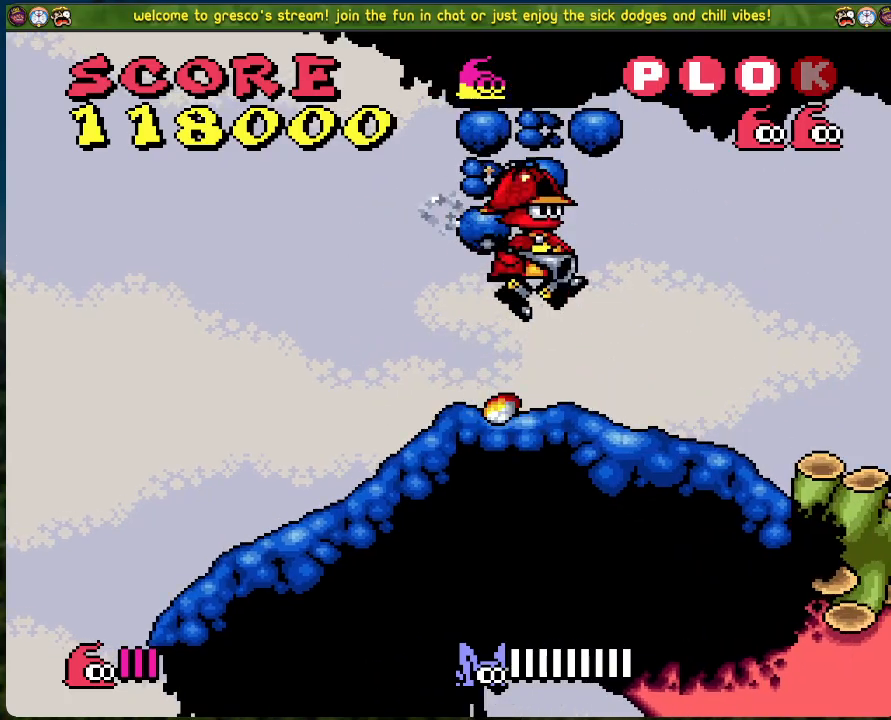
{"buttons": ["DPAD_RIGHT"], "left_stick": "center", "events": [[317, "X", "down"], [434, "X", "up"]]}
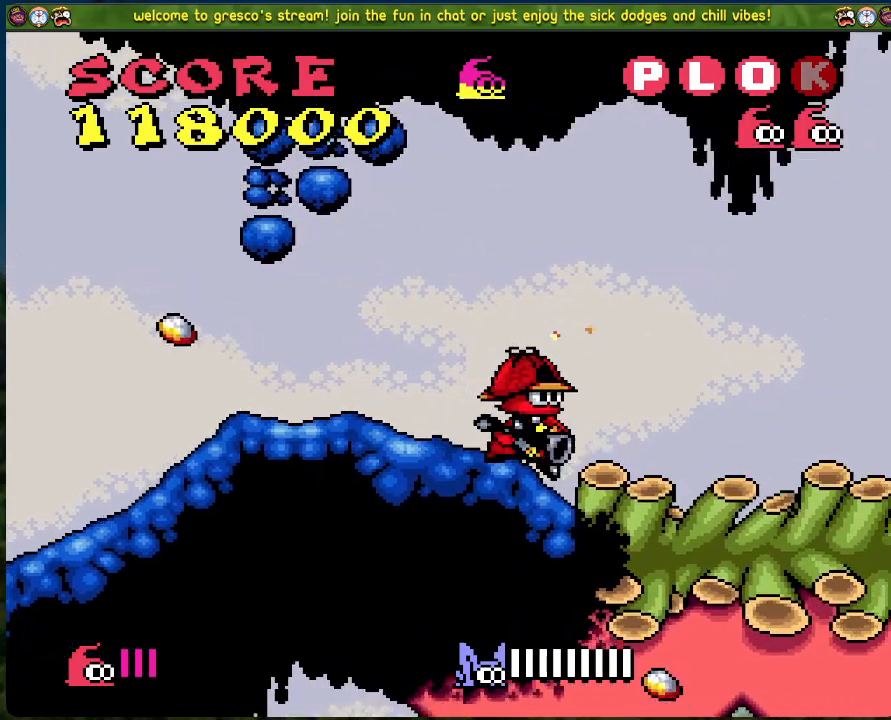
{"buttons": ["DPAD_RIGHT"], "left_stick": "center", "events": []}
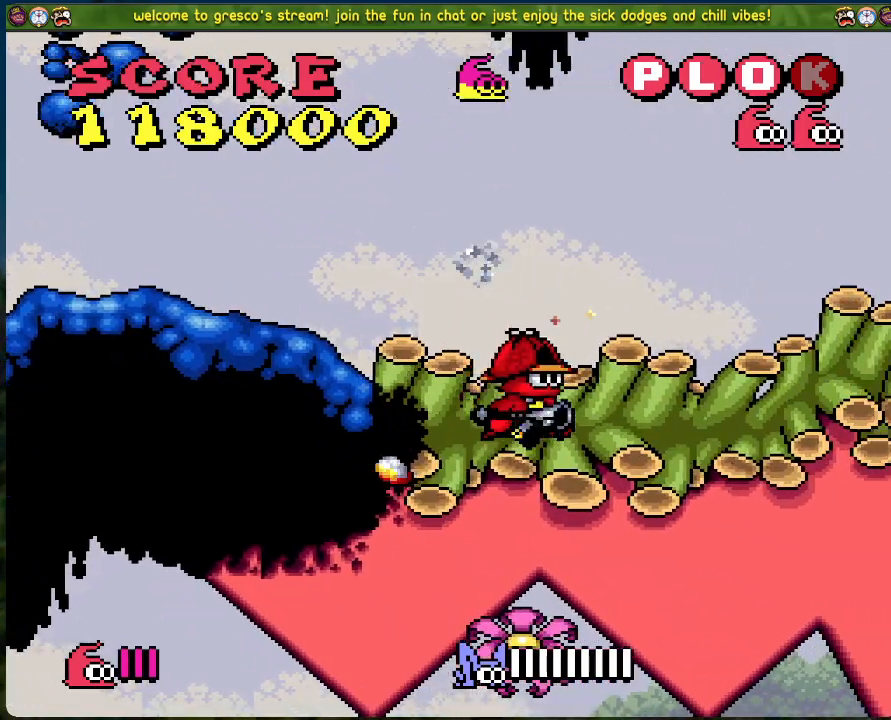
{"buttons": ["DPAD_LEFT"], "left_stick": "center", "events": [[267, "DPAD_RIGHT", "up"], [351, "DPAD_LEFT", "down"], [384, "X", "down"], [501, "X", "up"]]}
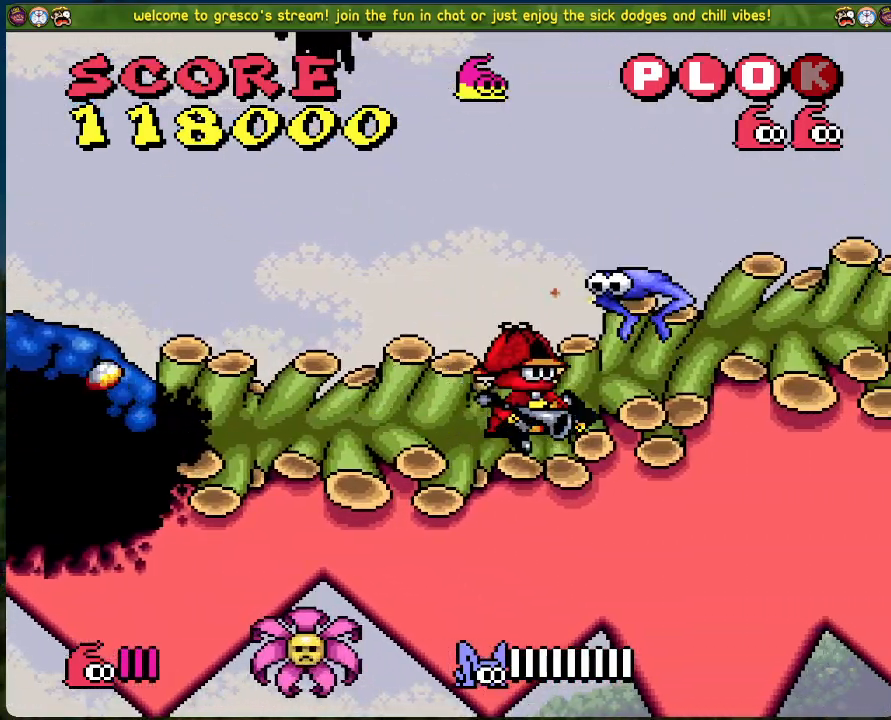
{"buttons": ["DPAD_LEFT"], "left_stick": "center", "events": []}
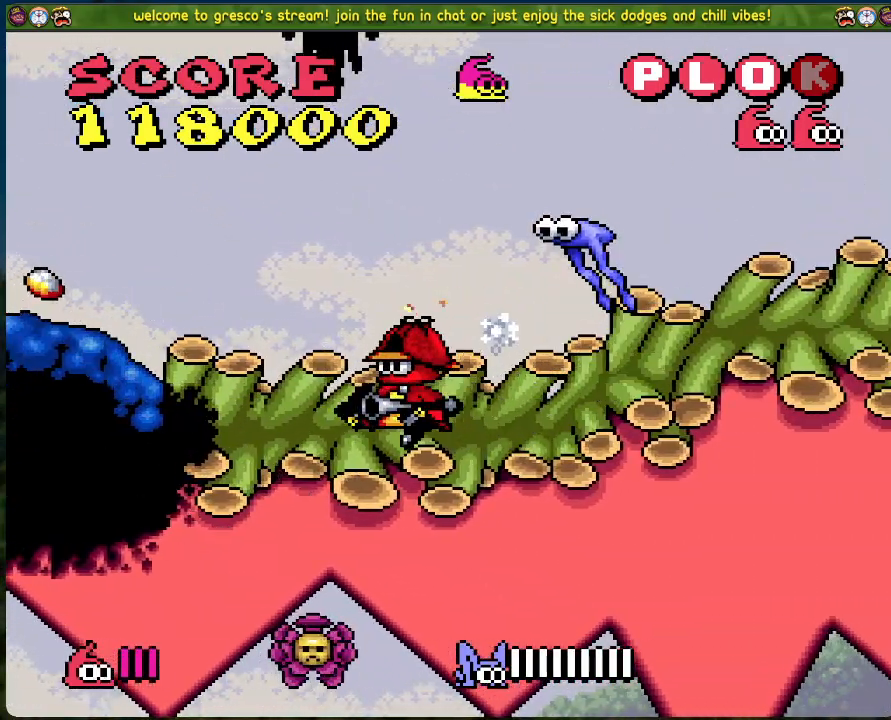
{"buttons": ["DPAD_LEFT"], "left_stick": "center", "events": [[33, "A", "down"], [117, "A", "up"], [133, "DPAD_LEFT", "up"], [167, "DPAD_RIGHT", "down"], [217, "X", "down"], [234, "DPAD_RIGHT", "up"], [300, "X", "up"], [317, "DPAD_LEFT", "down"]]}
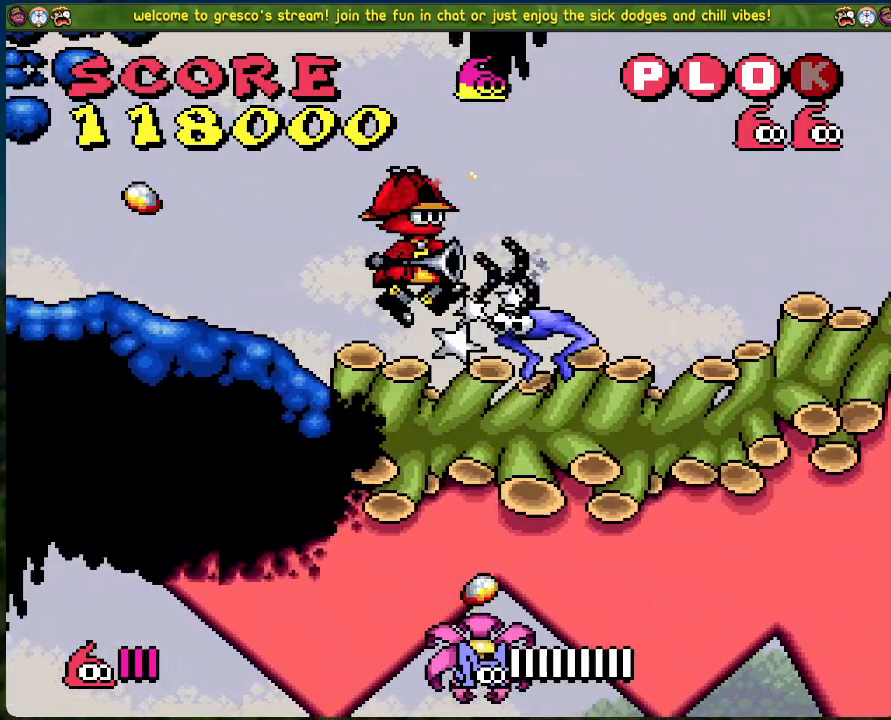
{"buttons": ["DPAD_RIGHT"], "left_stick": "center", "events": [[401, "DPAD_LEFT", "up"], [468, "DPAD_RIGHT", "down"]]}
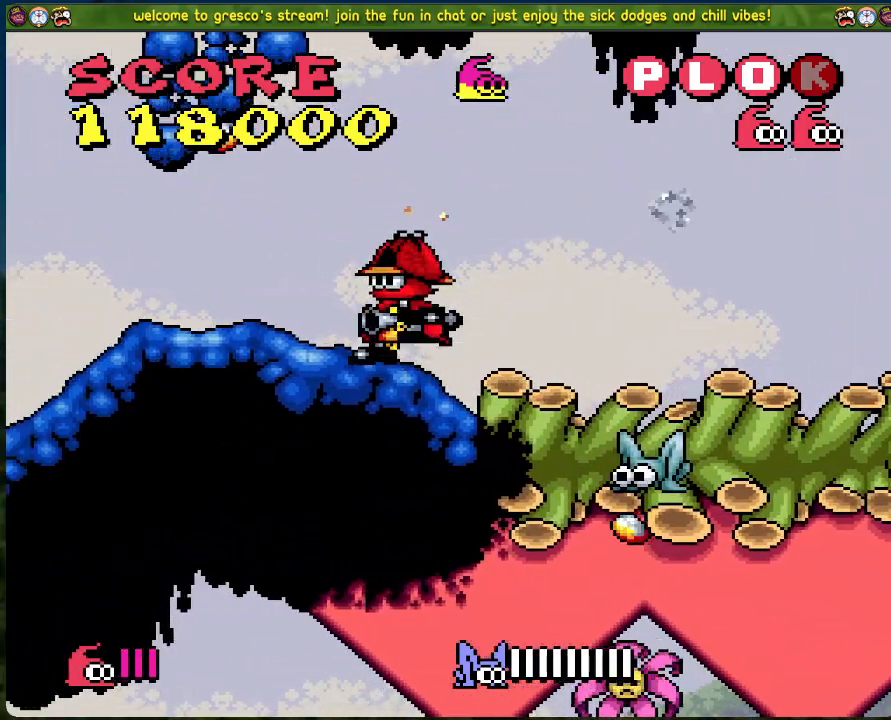
{"buttons": ["DPAD_LEFT"], "left_stick": "center", "events": [[50, "X", "down"], [67, "DPAD_RIGHT", "up"], [150, "X", "up"], [401, "DPAD_LEFT", "down"]]}
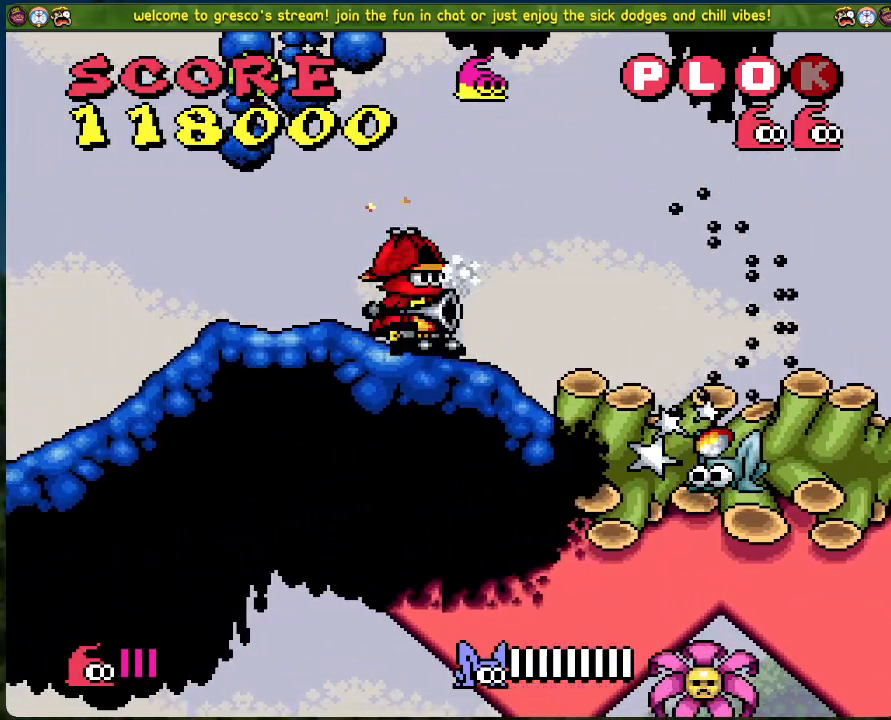
{"buttons": [], "left_stick": "center", "events": [[134, "DPAD_LEFT", "up"], [167, "DPAD_RIGHT", "down"], [234, "DPAD_RIGHT", "up"], [251, "X", "down"], [368, "X", "up"]]}
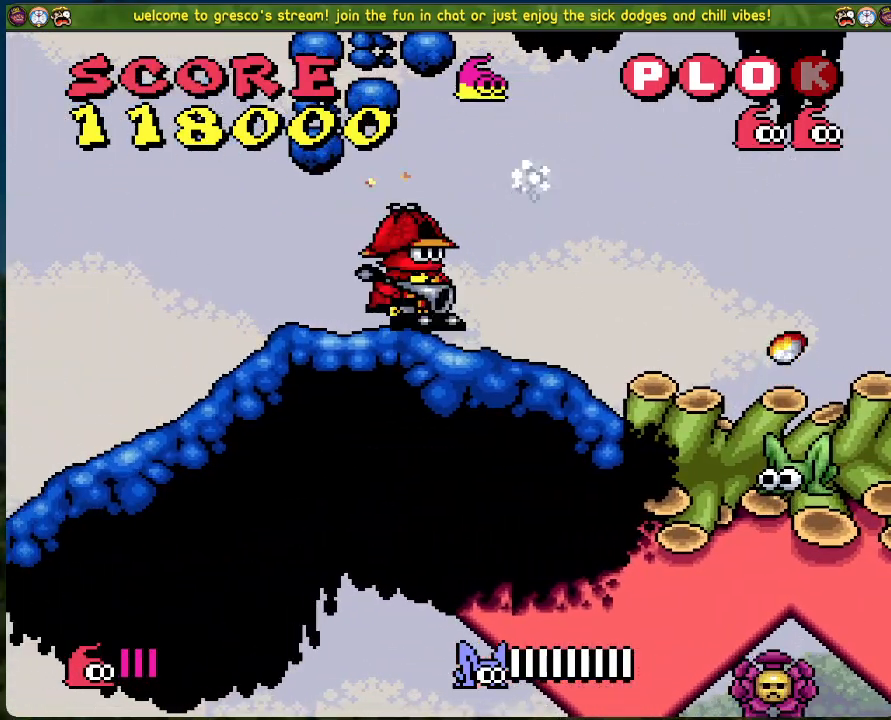
{"buttons": ["X"], "left_stick": "center", "events": [[334, "X", "down"]]}
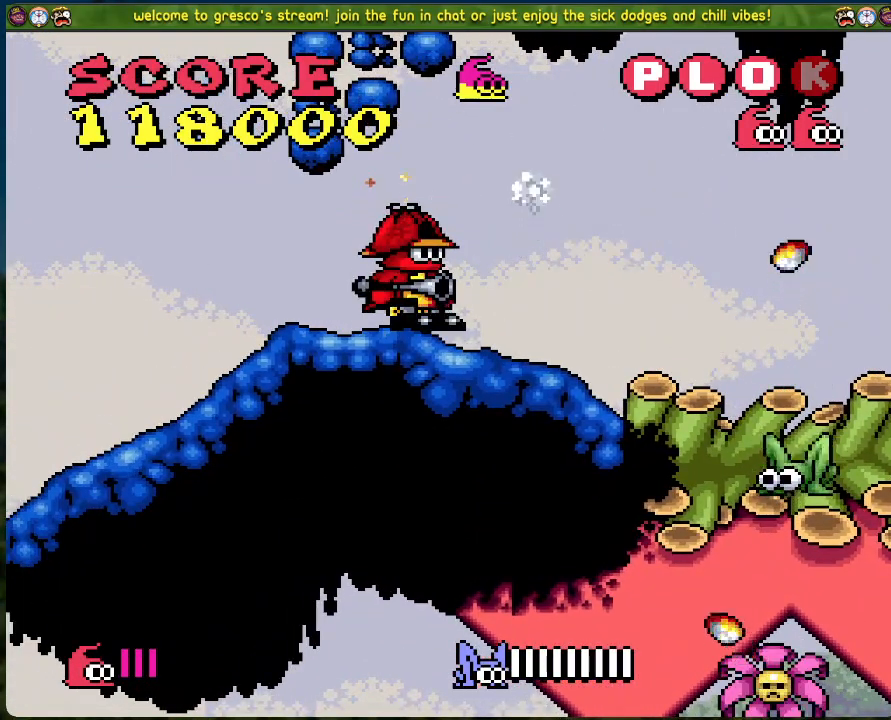
{"buttons": ["DPAD_RIGHT"], "left_stick": "center", "events": [[67, "X", "up"], [468, "DPAD_RIGHT", "down"]]}
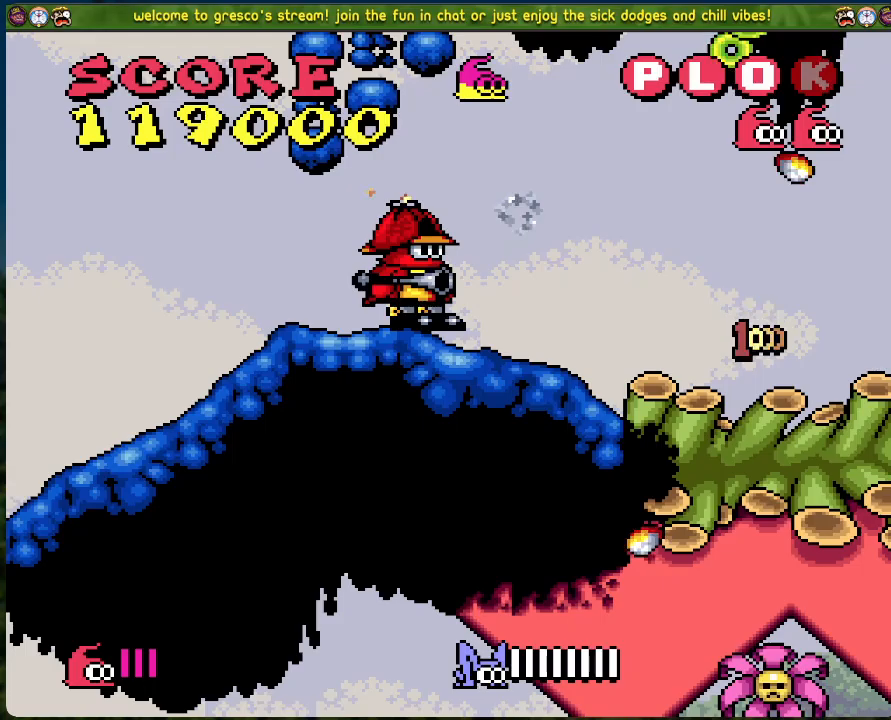
{"buttons": ["DPAD_RIGHT"], "left_stick": "center", "events": [[150, "A", "down"], [301, "A", "up"]]}
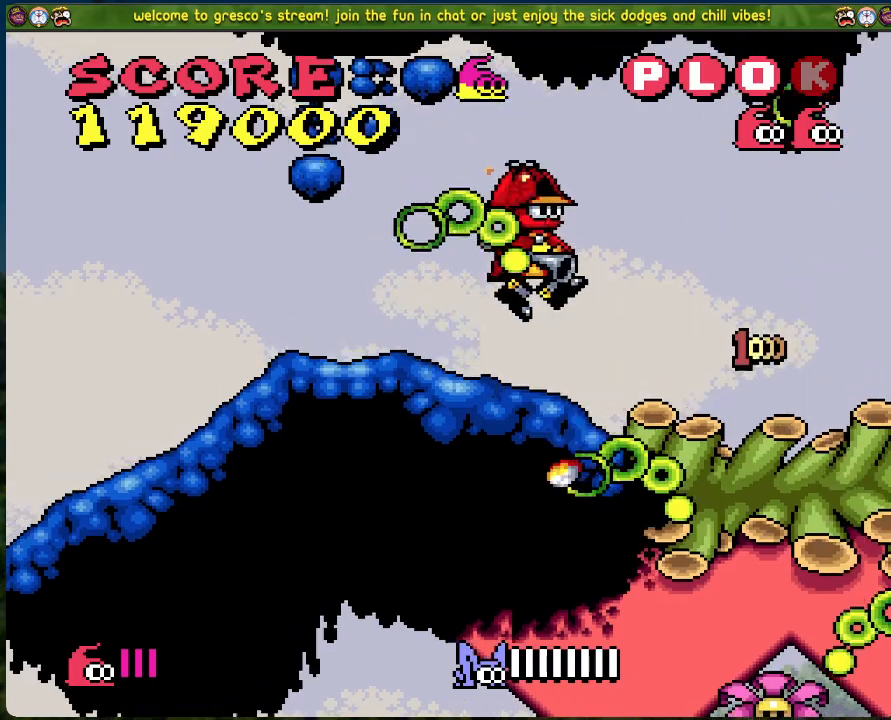
{"buttons": ["DPAD_RIGHT"], "left_stick": "center", "events": []}
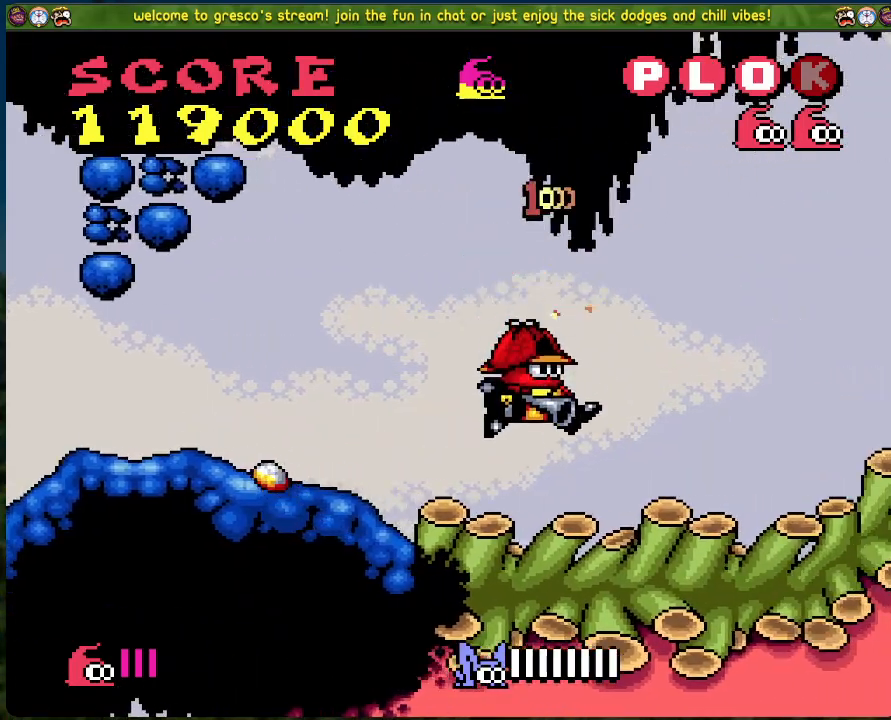
{"buttons": ["A", "DPAD_RIGHT"], "left_stick": "center", "events": [[267, "A", "down"]]}
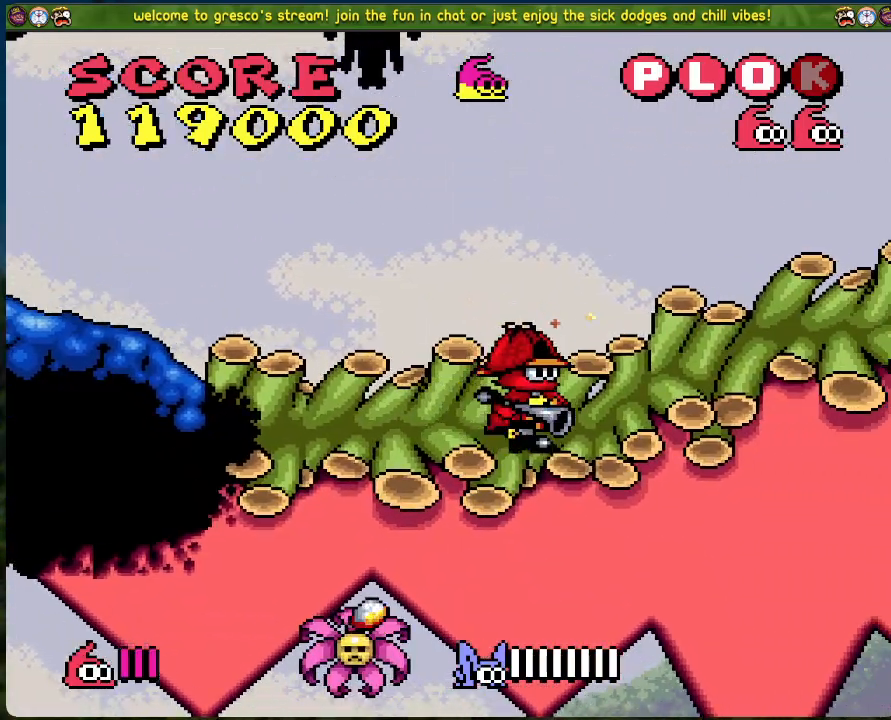
{"buttons": ["DPAD_RIGHT"], "left_stick": "center", "events": [[167, "A", "up"]]}
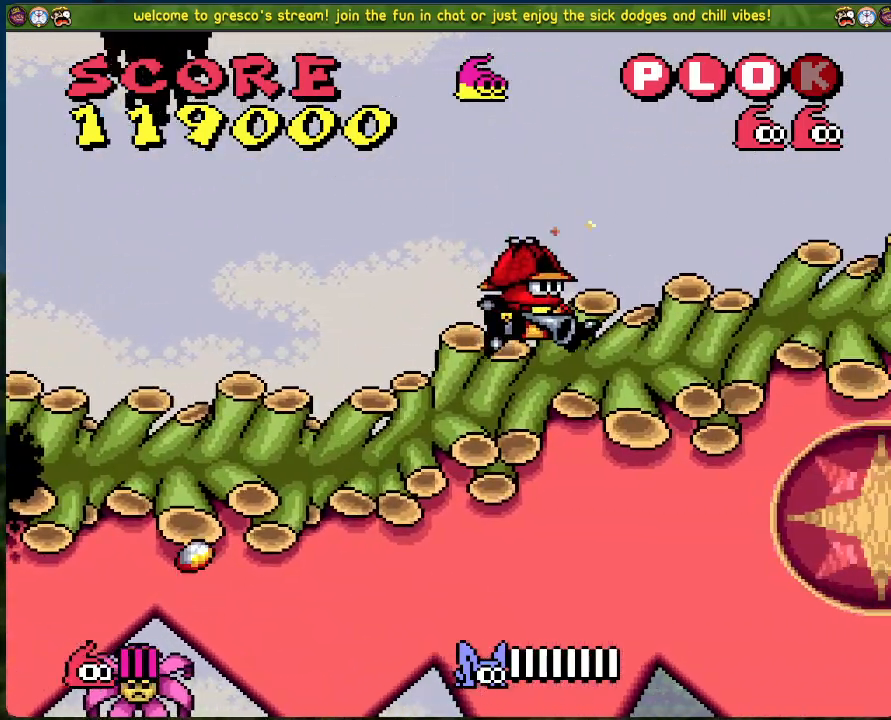
{"buttons": ["A", "DPAD_RIGHT"], "left_stick": "center", "events": [[133, "A", "down"]]}
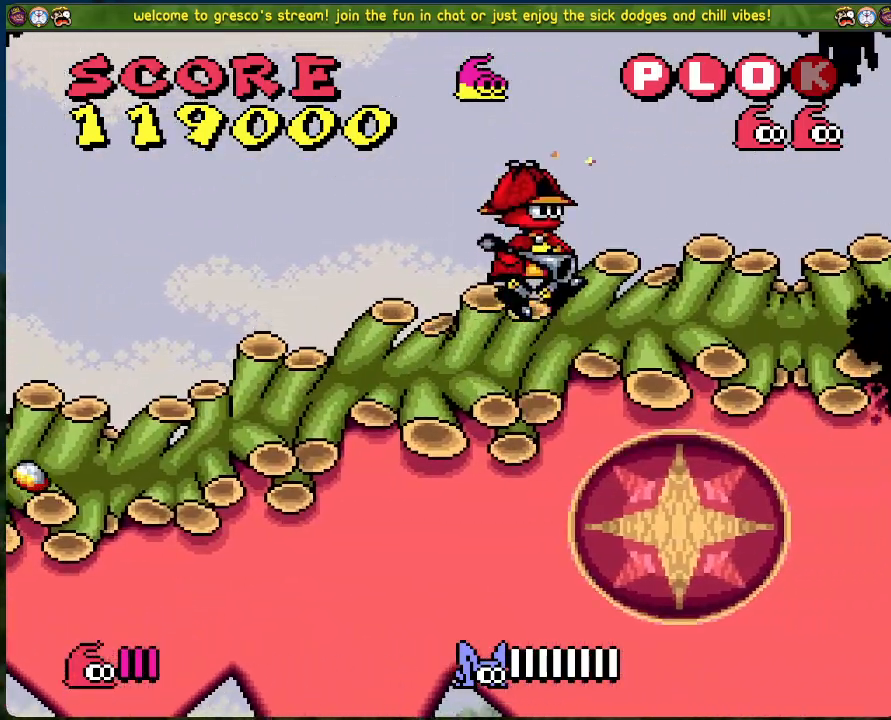
{"buttons": [], "left_stick": "center", "events": [[150, "A", "up"], [217, "DPAD_RIGHT", "up"]]}
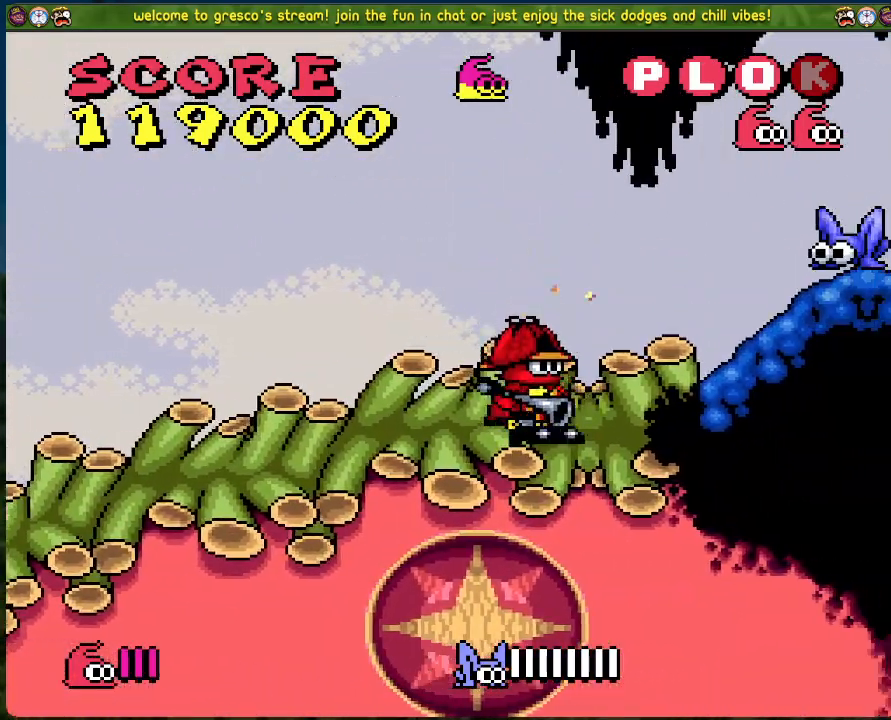
{"buttons": ["X"], "left_stick": "center", "events": [[50, "A", "down"], [183, "X", "down"], [267, "A", "up"], [317, "X", "up"], [434, "X", "down"]]}
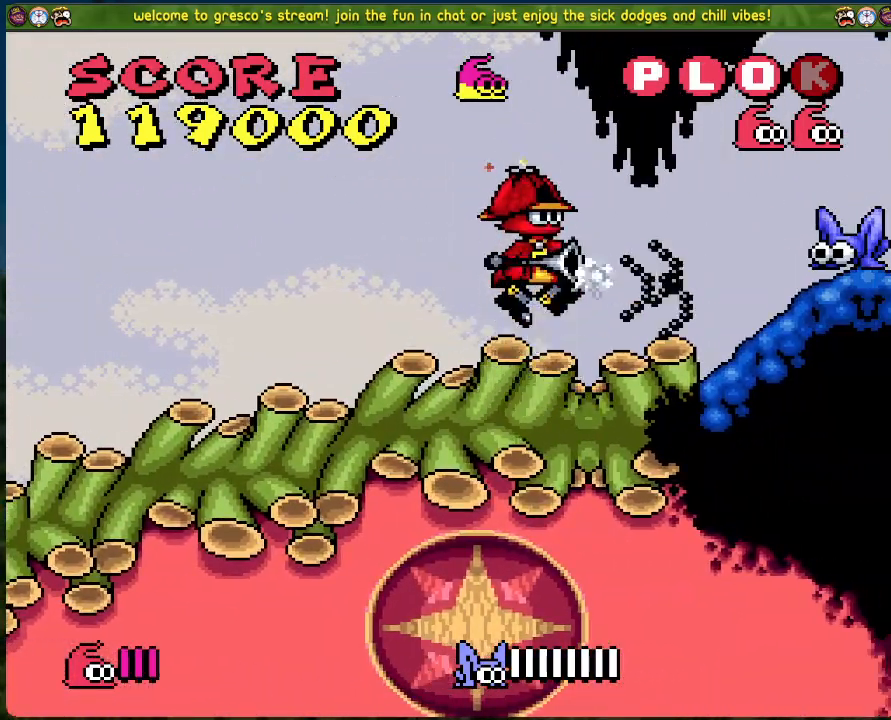
{"buttons": ["A"], "left_stick": "center", "events": [[17, "X", "up"], [84, "X", "down"], [184, "X", "up"], [435, "A", "down"]]}
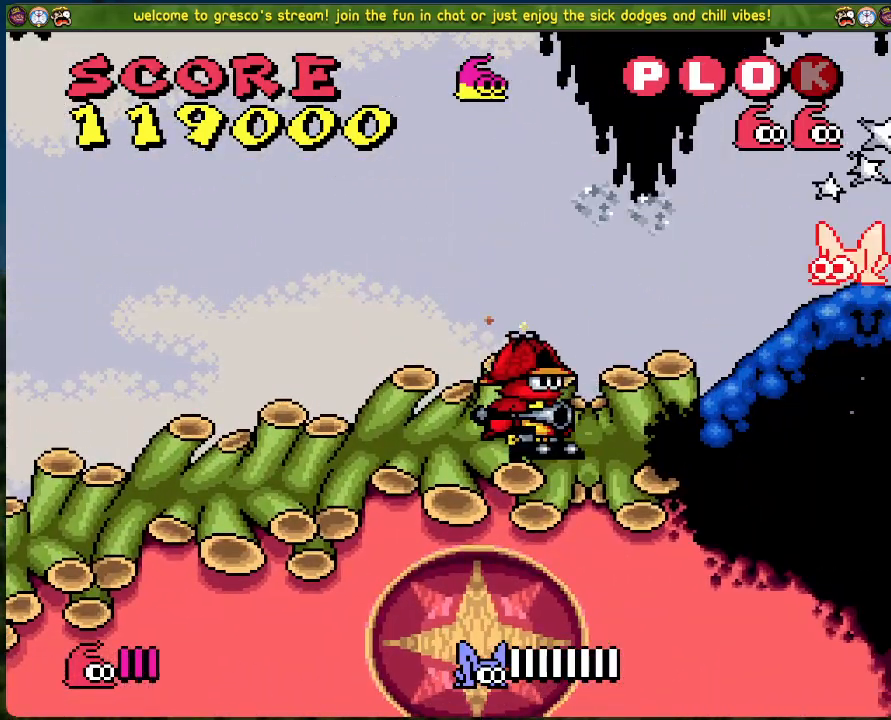
{"buttons": [], "left_stick": "center", "events": [[50, "A", "up"], [150, "X", "down"], [250, "X", "up"], [367, "X", "down"], [434, "X", "up"]]}
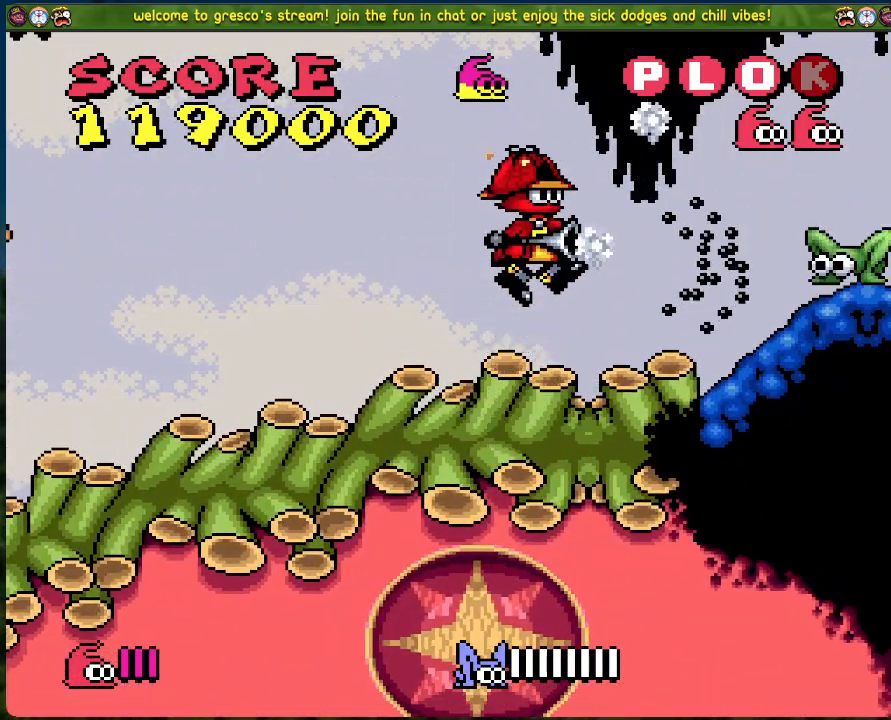
{"buttons": ["DPAD_RIGHT"], "left_stick": "center", "events": [[17, "X", "down"], [84, "X", "up"], [217, "DPAD_RIGHT", "down"]]}
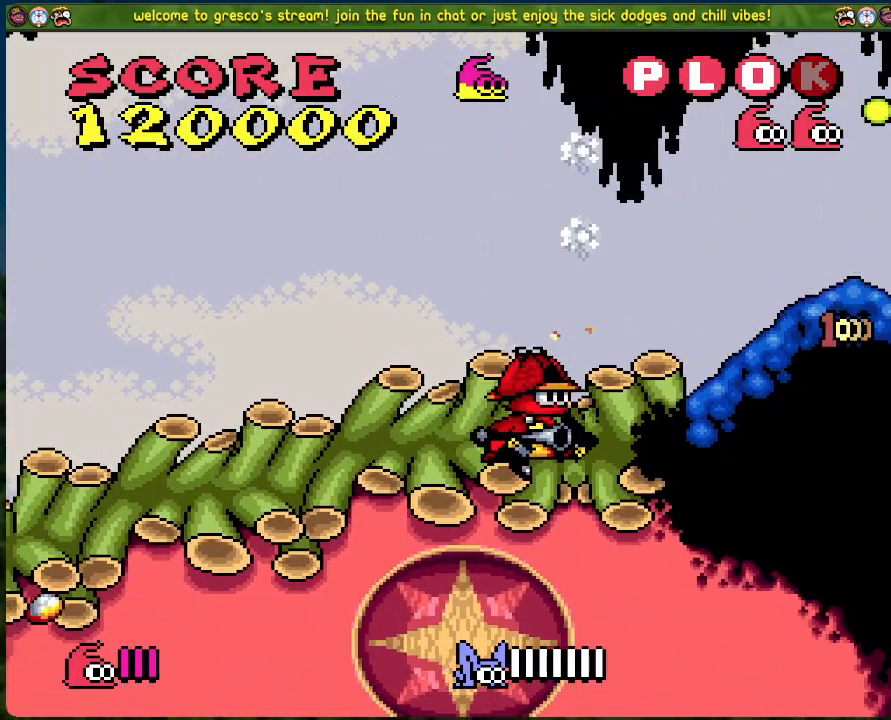
{"buttons": [], "left_stick": "center", "events": [[501, "DPAD_RIGHT", "up"]]}
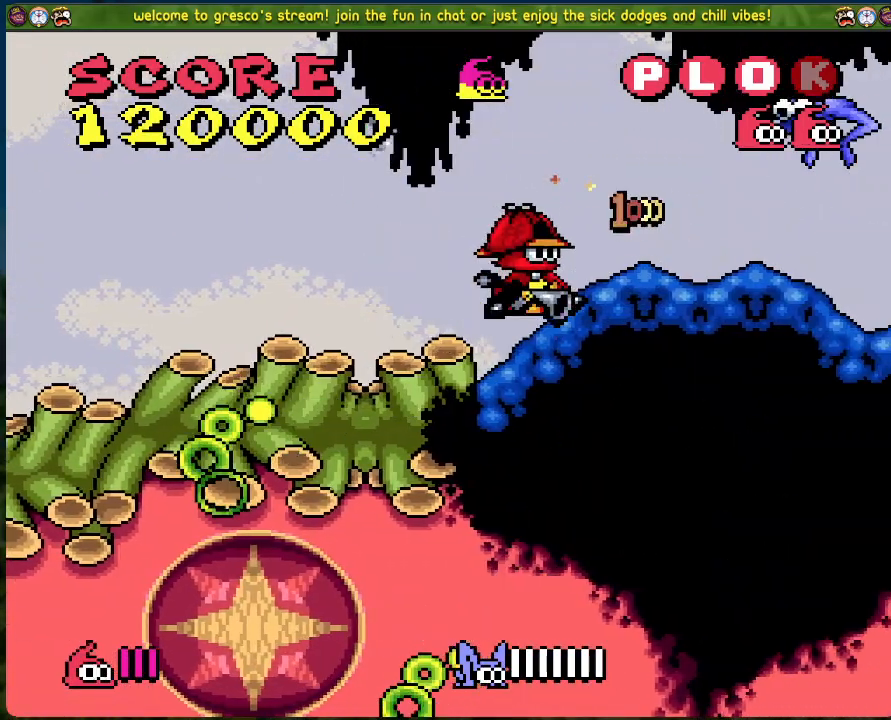
{"buttons": ["DPAD_LEFT"], "left_stick": "center", "events": [[100, "X", "down"], [151, "DPAD_LEFT", "down"], [201, "X", "up"]]}
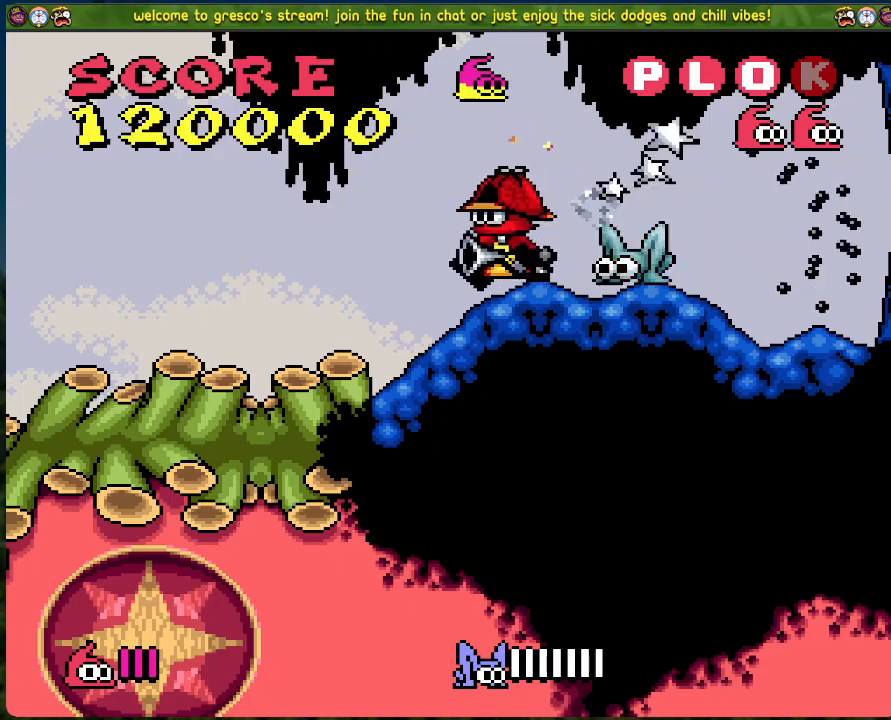
{"buttons": ["DPAD_RIGHT"], "left_stick": "center", "events": [[317, "A", "down"], [384, "DPAD_LEFT", "up"], [417, "DPAD_RIGHT", "down"], [434, "A", "up"]]}
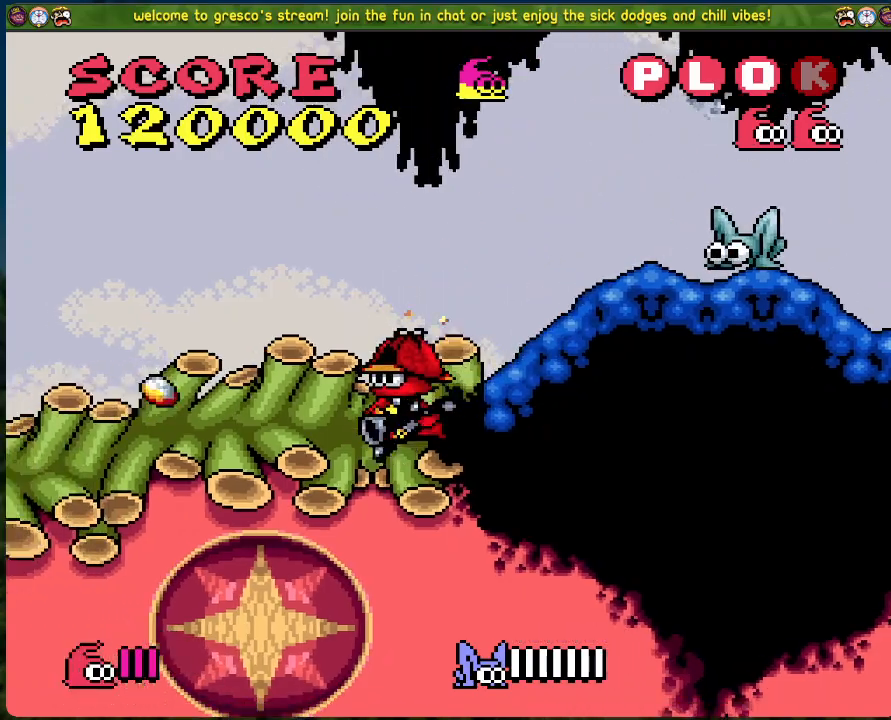
{"buttons": [], "left_stick": "center", "events": [[34, "DPAD_RIGHT", "up"], [34, "X", "down"], [151, "DPAD_RIGHT", "down"], [167, "X", "up"], [268, "DPAD_RIGHT", "up"], [385, "DPAD_RIGHT", "down"], [435, "DPAD_RIGHT", "up"]]}
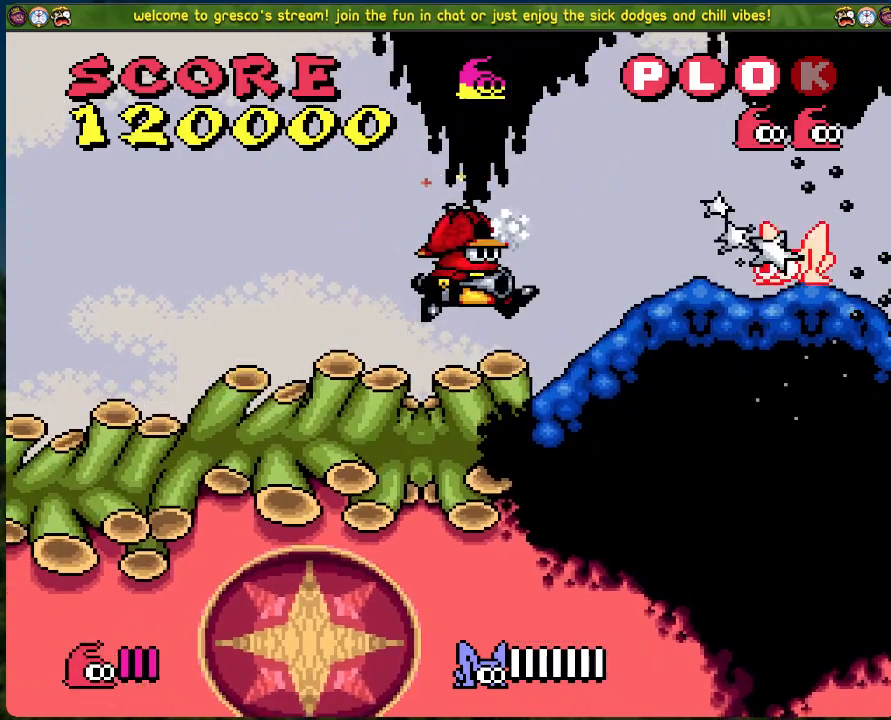
{"buttons": [], "left_stick": "center", "events": [[83, "A", "down"], [217, "A", "up"], [284, "X", "down"], [484, "X", "up"]]}
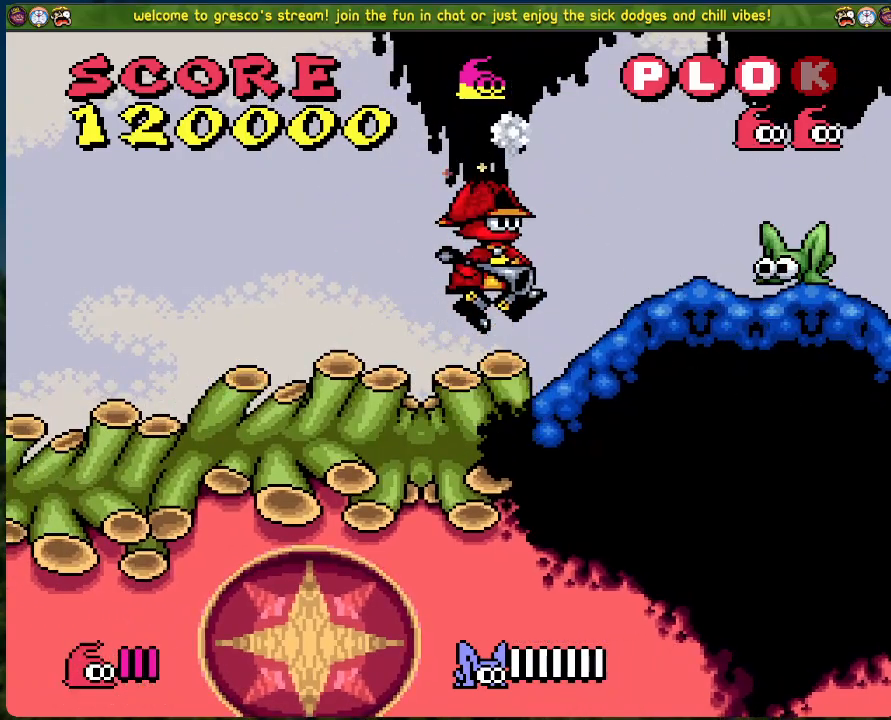
{"buttons": ["A", "DPAD_RIGHT"], "left_stick": "center", "events": [[150, "DPAD_RIGHT", "down"], [435, "A", "down"]]}